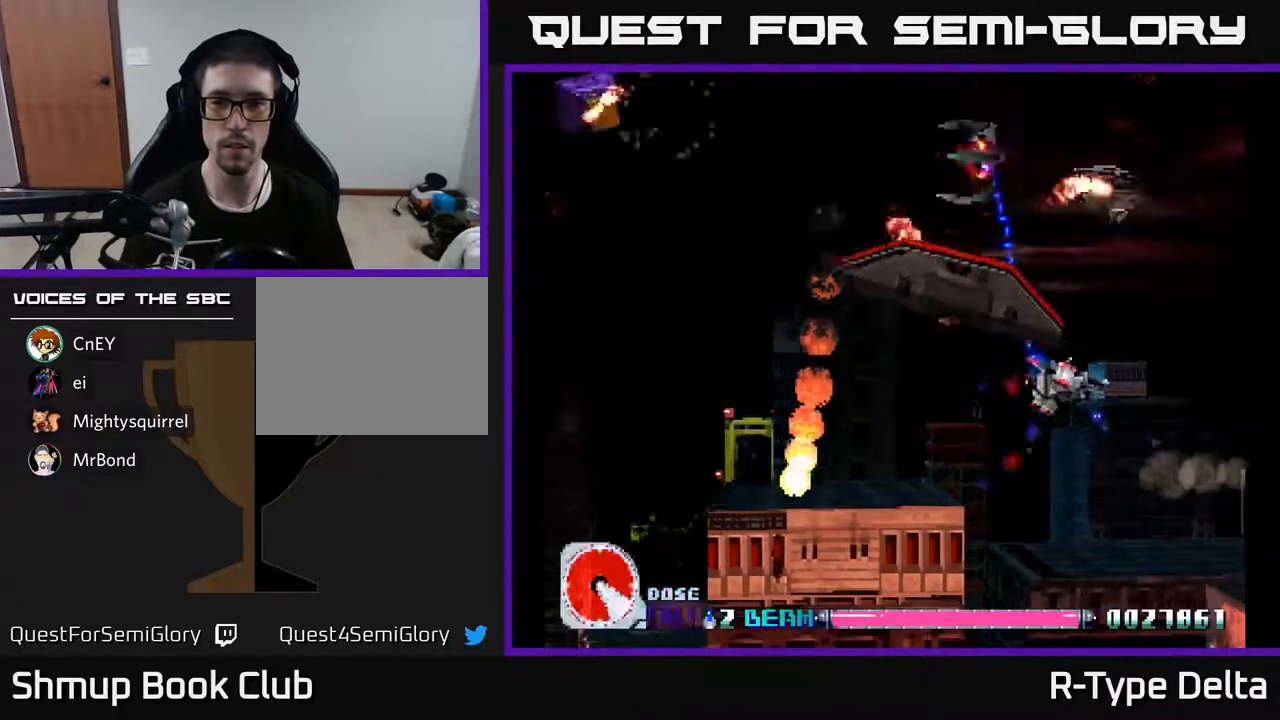
Gameplay with a controller (Xbox layout); each line is a JSON object with the inputs held at the frame after it. "events" lists button and stick changes between this image and that frame as [ms after this image, input, new state], when the widget could be followed in between. Not read: left_stick right_stick.
{"buttons": ["X", "DPAD_UP", "DPAD_LEFT"], "events": [[67, "DPAD_RIGHT", "down"], [167, "DPAD_RIGHT", "up"], [217, "DPAD_LEFT", "down"], [467, "DPAD_UP", "up"], [500, "DPAD_UP", "down"]]}
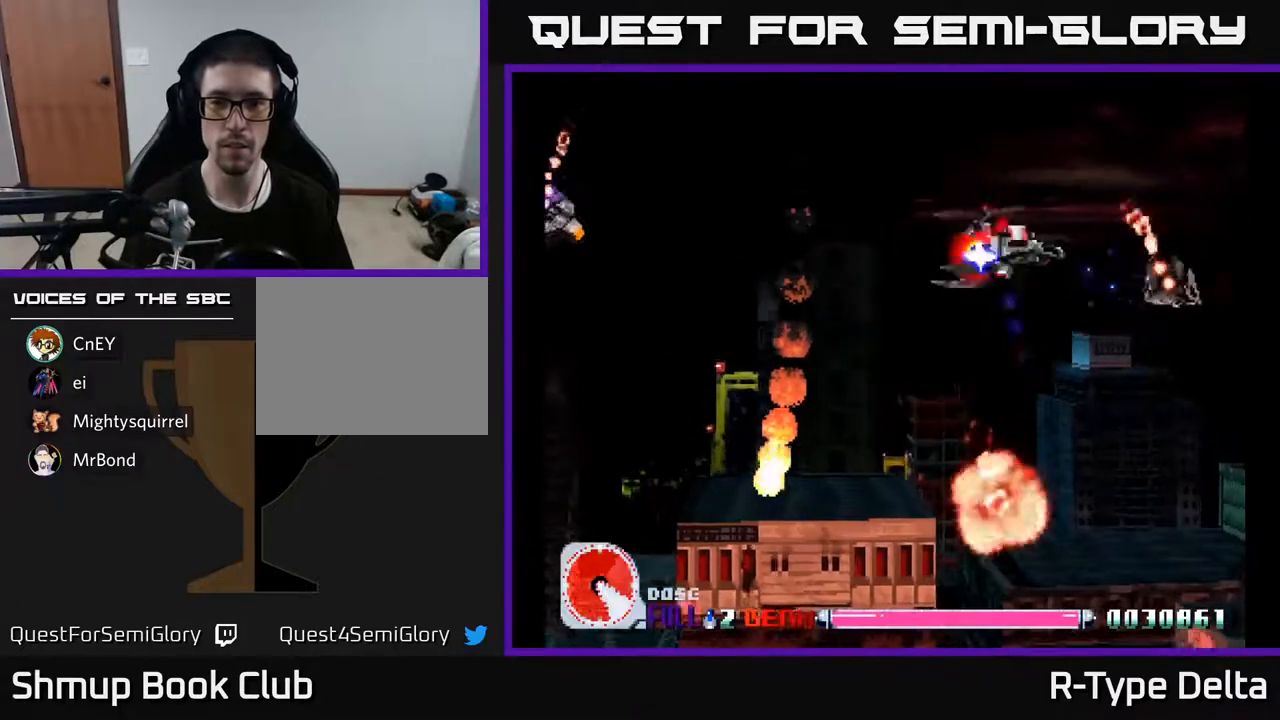
{"buttons": ["X", "DPAD_UP", "DPAD_LEFT"], "events": [[183, "DPAD_UP", "up"], [283, "A", "down"], [317, "DPAD_UP", "down"], [400, "A", "up"]]}
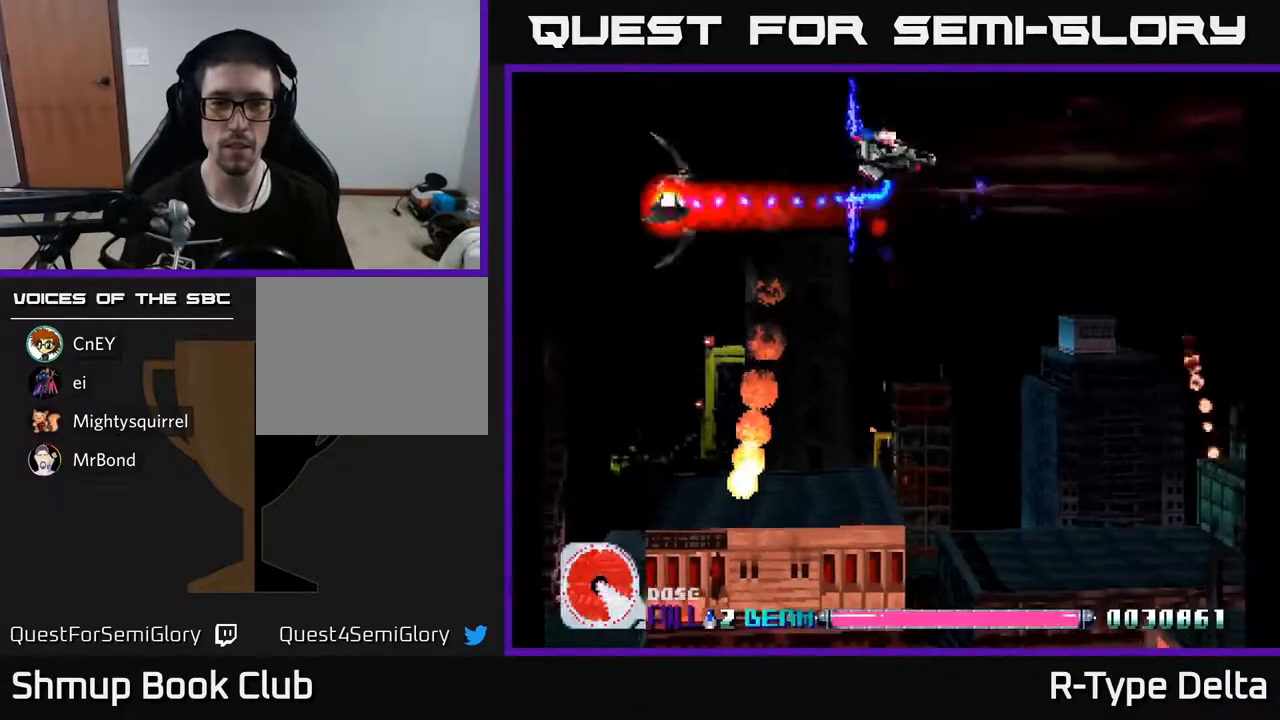
{"buttons": ["X", "DPAD_LEFT"], "events": [[150, "DPAD_UP", "up"]]}
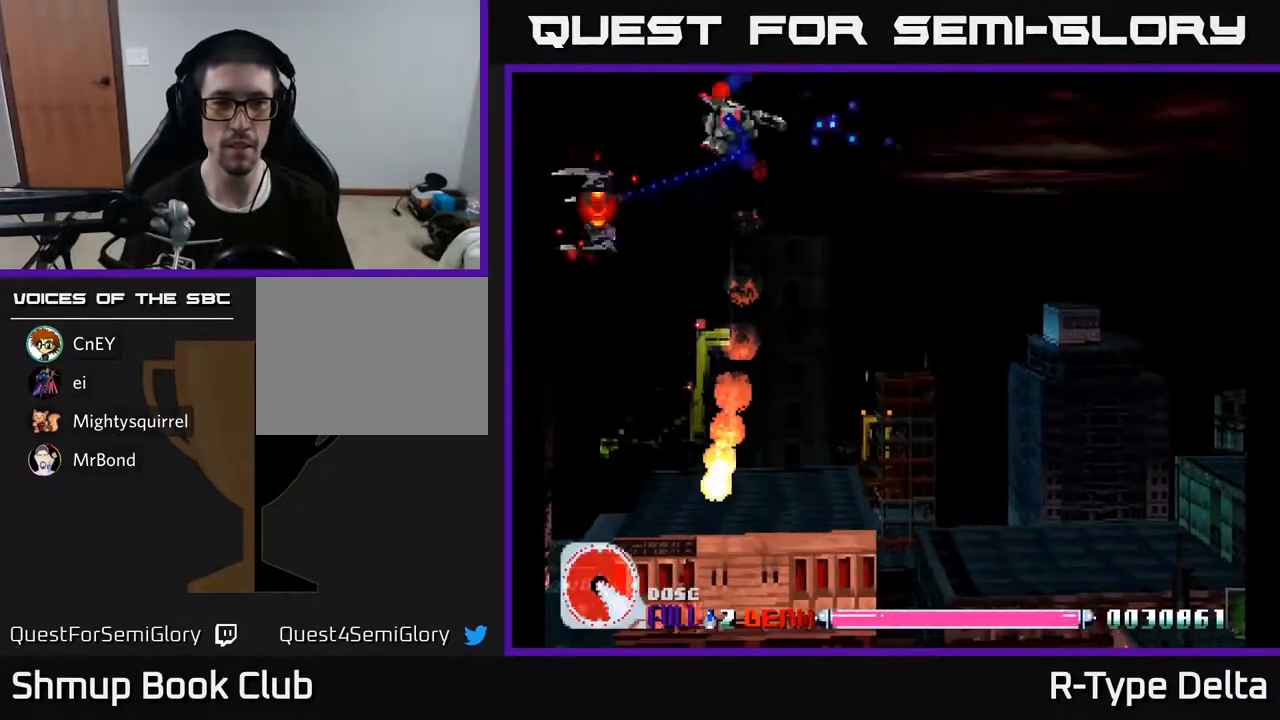
{"buttons": ["X", "DPAD_DOWN"], "events": [[350, "DPAD_DOWN", "down"], [383, "DPAD_LEFT", "up"]]}
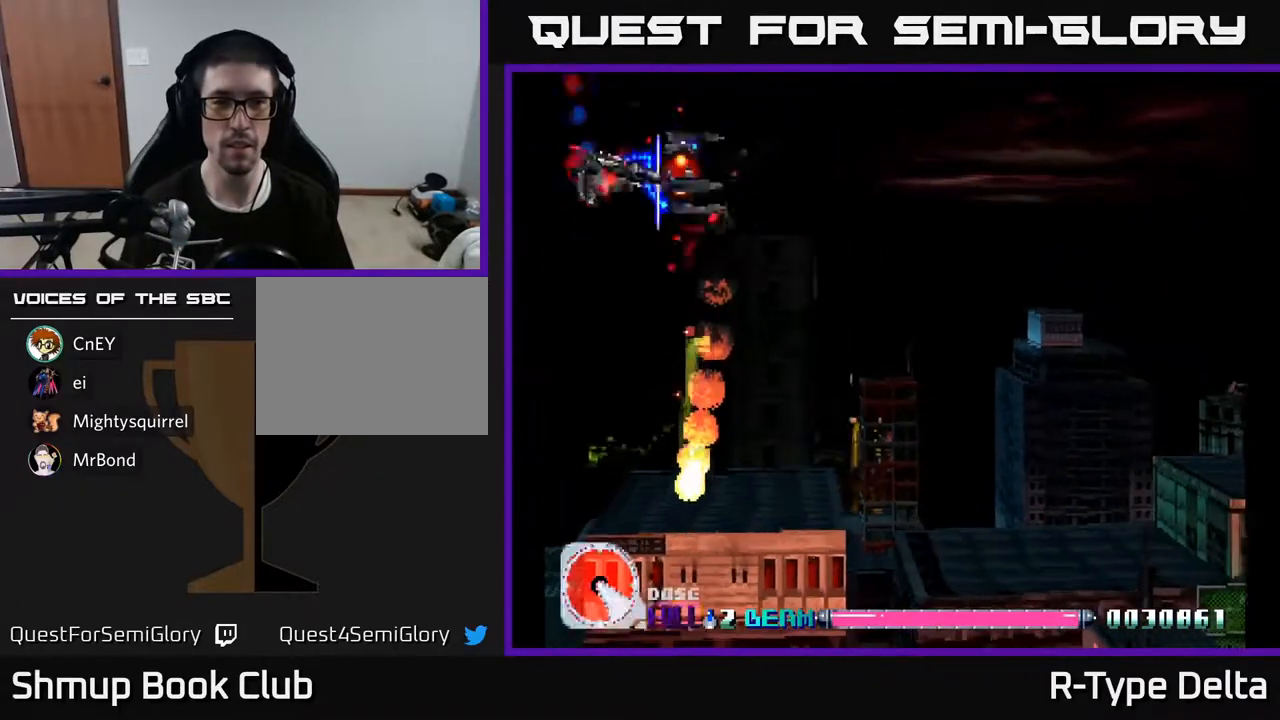
{"buttons": ["X", "DPAD_DOWN", "DPAD_RIGHT"], "events": [[33, "DPAD_RIGHT", "down"], [233, "DPAD_DOWN", "up"], [267, "DPAD_DOWN", "down"]]}
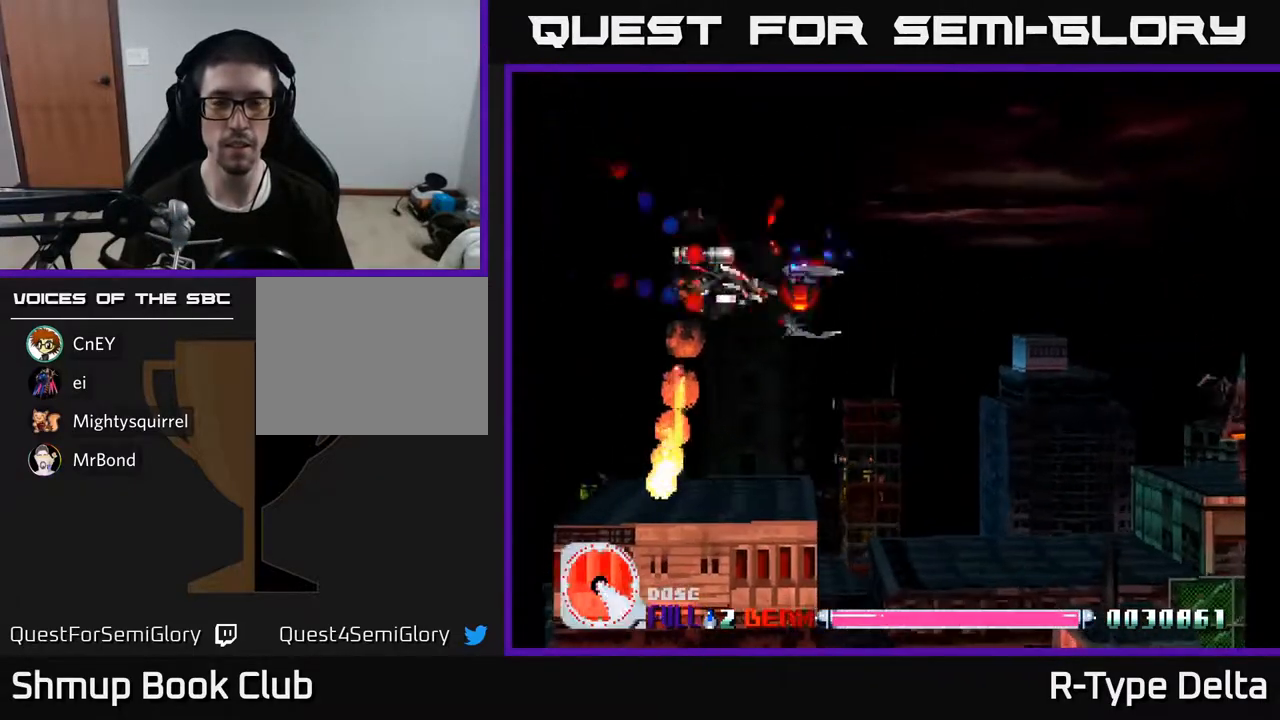
{"buttons": ["X", "DPAD_RIGHT"], "events": [[400, "DPAD_DOWN", "up"]]}
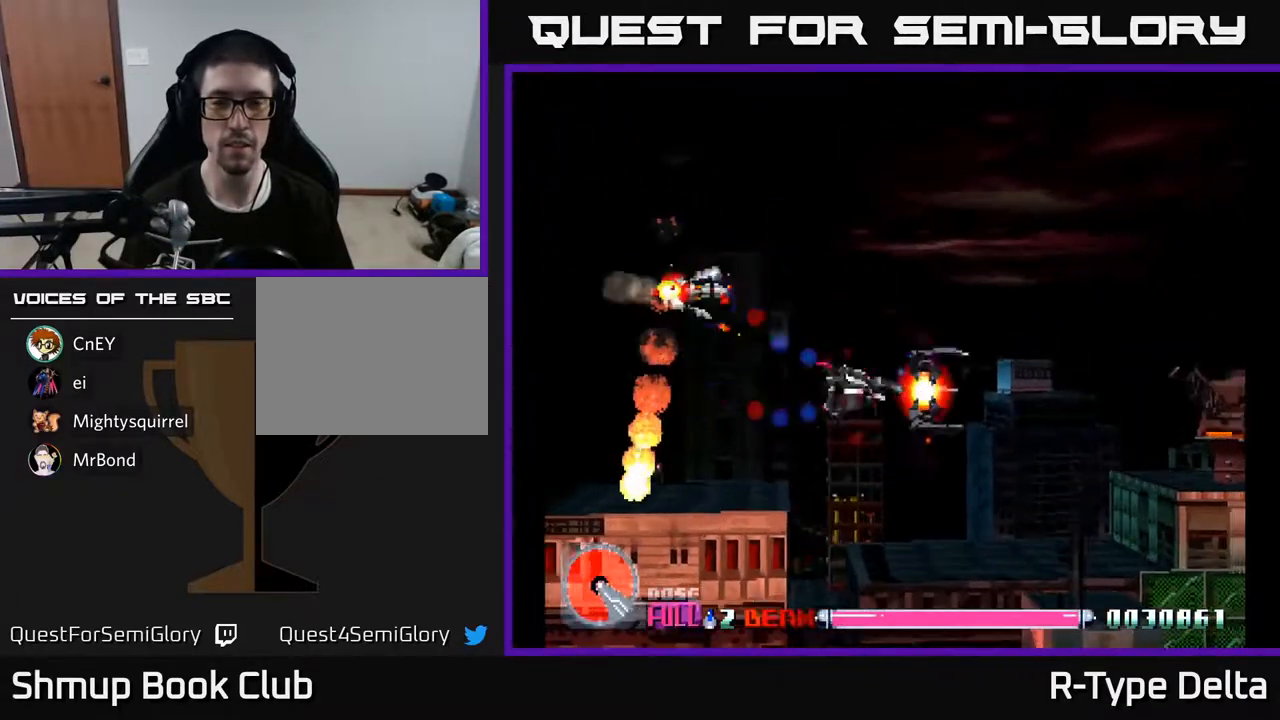
{"buttons": ["X", "DPAD_DOWN", "DPAD_RIGHT"], "events": [[67, "X", "up"], [133, "X", "down"], [217, "DPAD_RIGHT", "up"], [217, "X", "up"], [300, "DPAD_LEFT", "down"], [300, "X", "down"], [433, "DPAD_DOWN", "down"], [433, "DPAD_LEFT", "up"], [500, "DPAD_RIGHT", "down"]]}
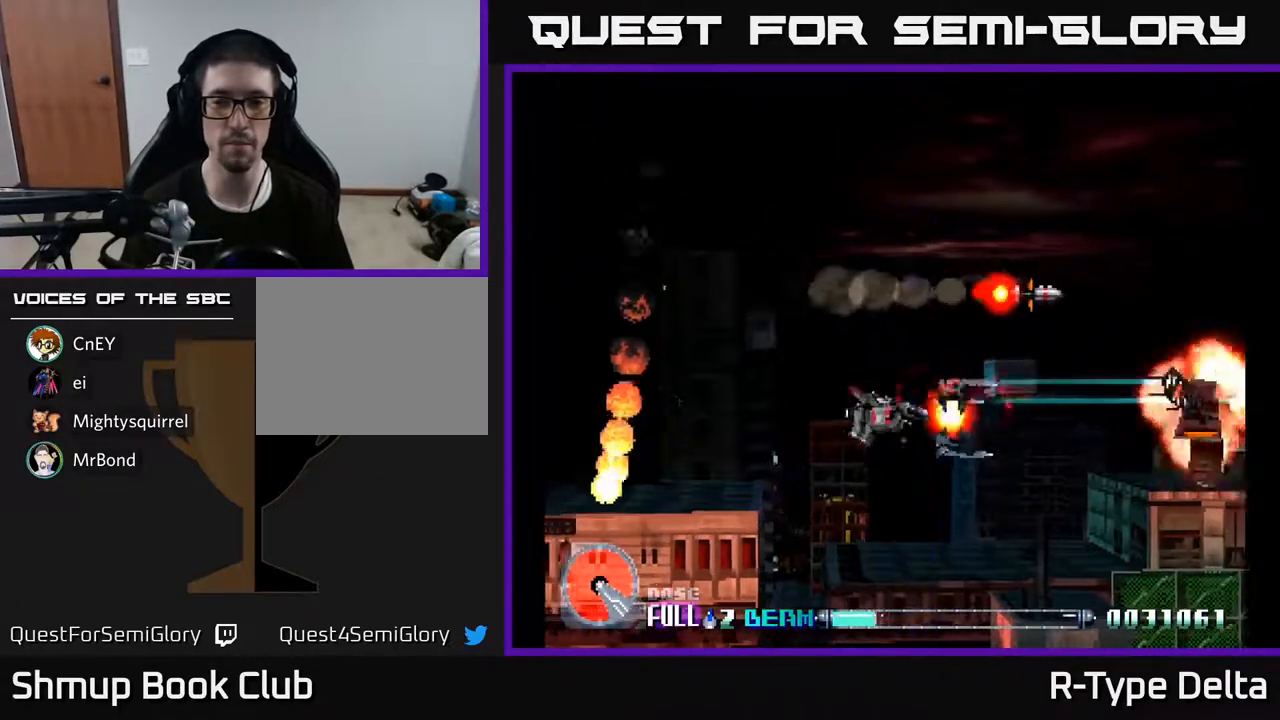
{"buttons": ["X"], "events": [[33, "DPAD_DOWN", "up"], [150, "DPAD_RIGHT", "up"]]}
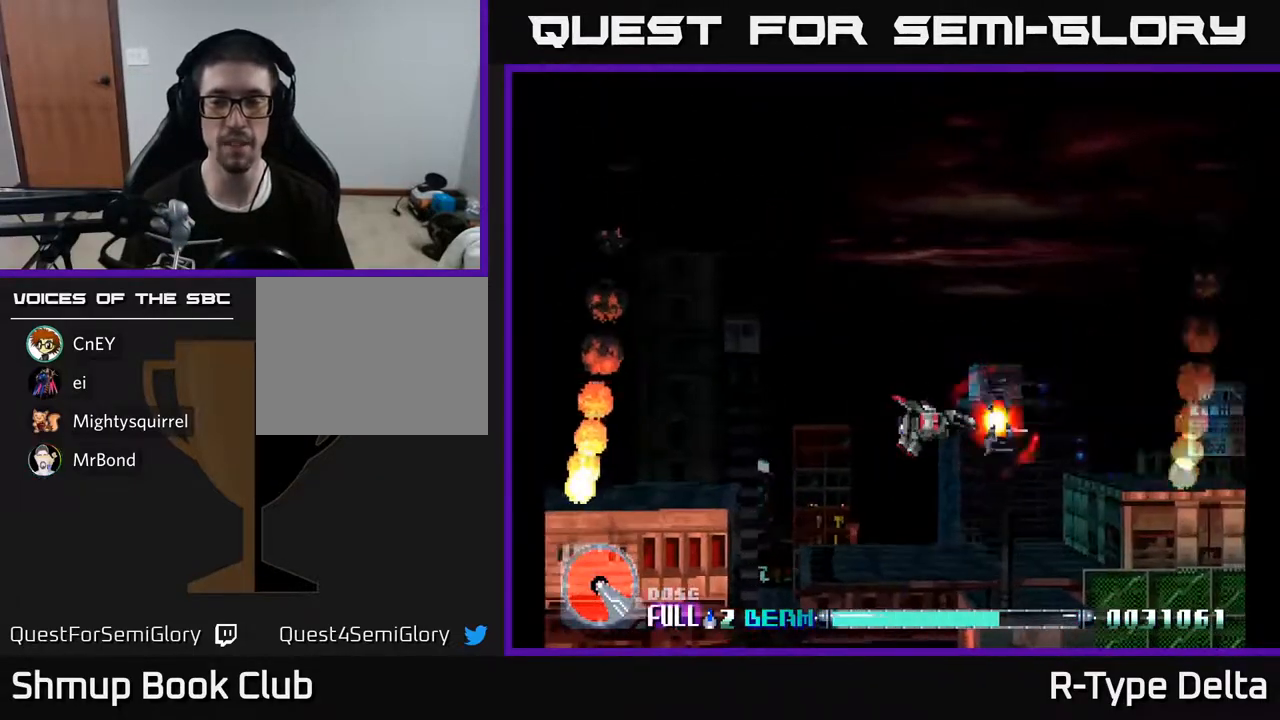
{"buttons": ["X"], "events": [[150, "DPAD_UP", "down"], [283, "DPAD_LEFT", "down"], [300, "DPAD_UP", "up"], [400, "DPAD_LEFT", "up"]]}
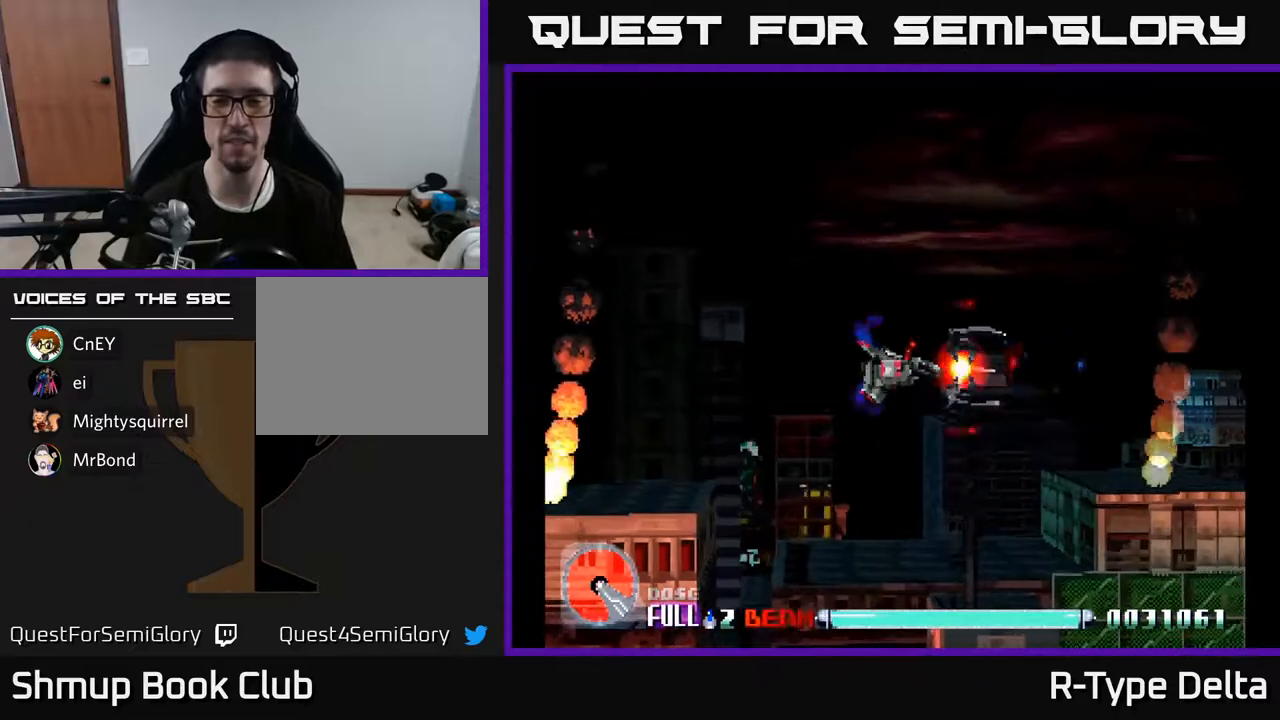
{"buttons": ["X", "DPAD_LEFT"], "events": [[267, "DPAD_LEFT", "down"]]}
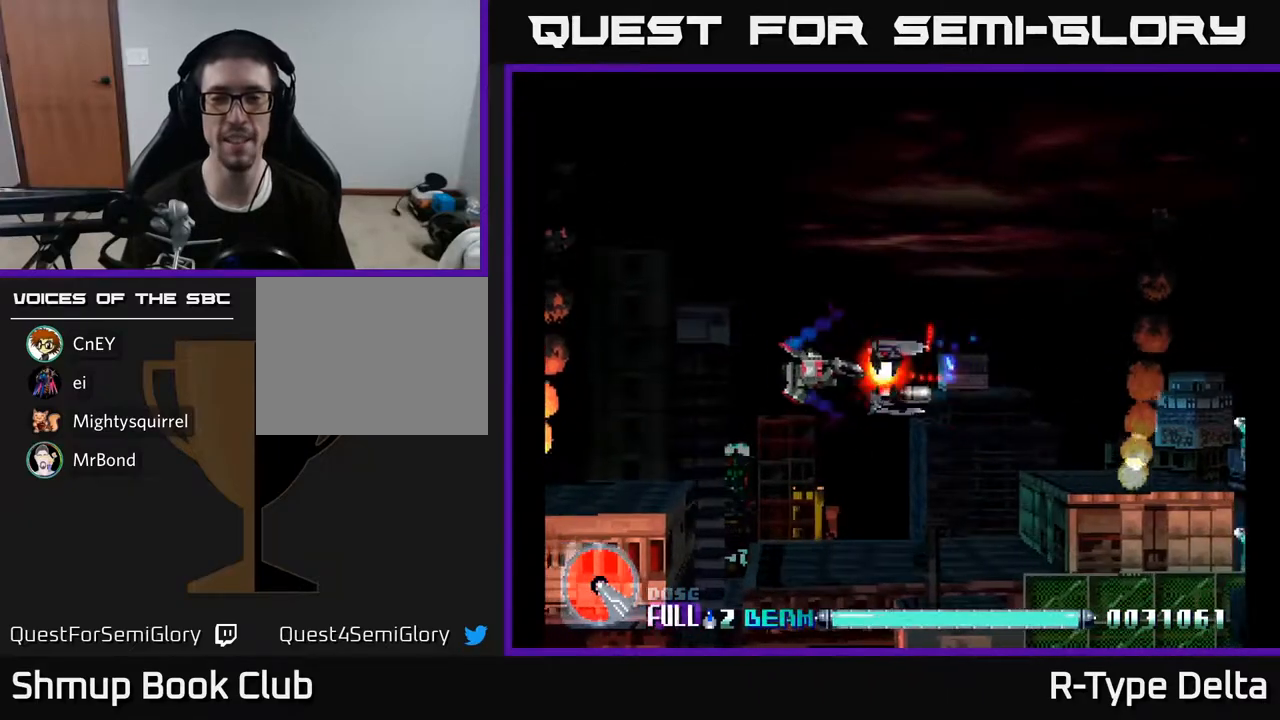
{"buttons": ["DPAD_RIGHT"], "events": [[33, "DPAD_LEFT", "up"], [433, "DPAD_RIGHT", "down"], [483, "X", "up"]]}
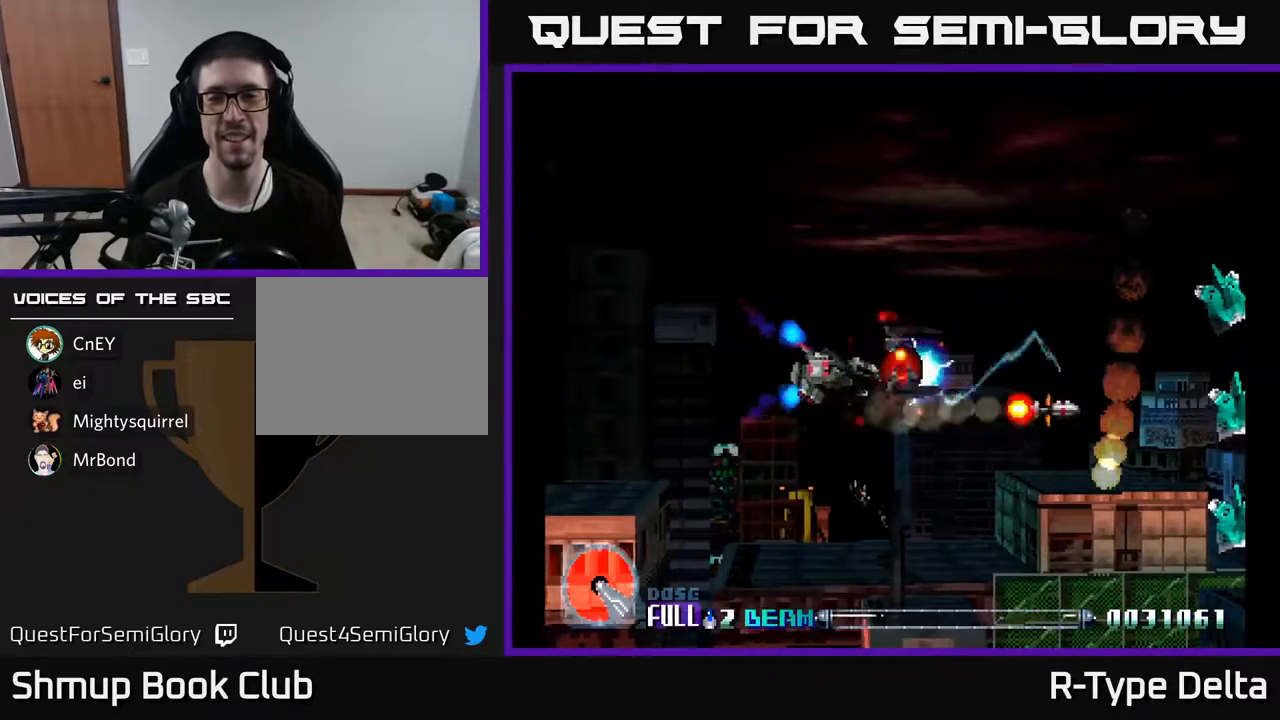
{"buttons": ["X", "DPAD_UP"], "events": [[50, "X", "down"], [67, "DPAD_UP", "down"], [100, "DPAD_RIGHT", "up"], [117, "X", "up"], [200, "X", "down"]]}
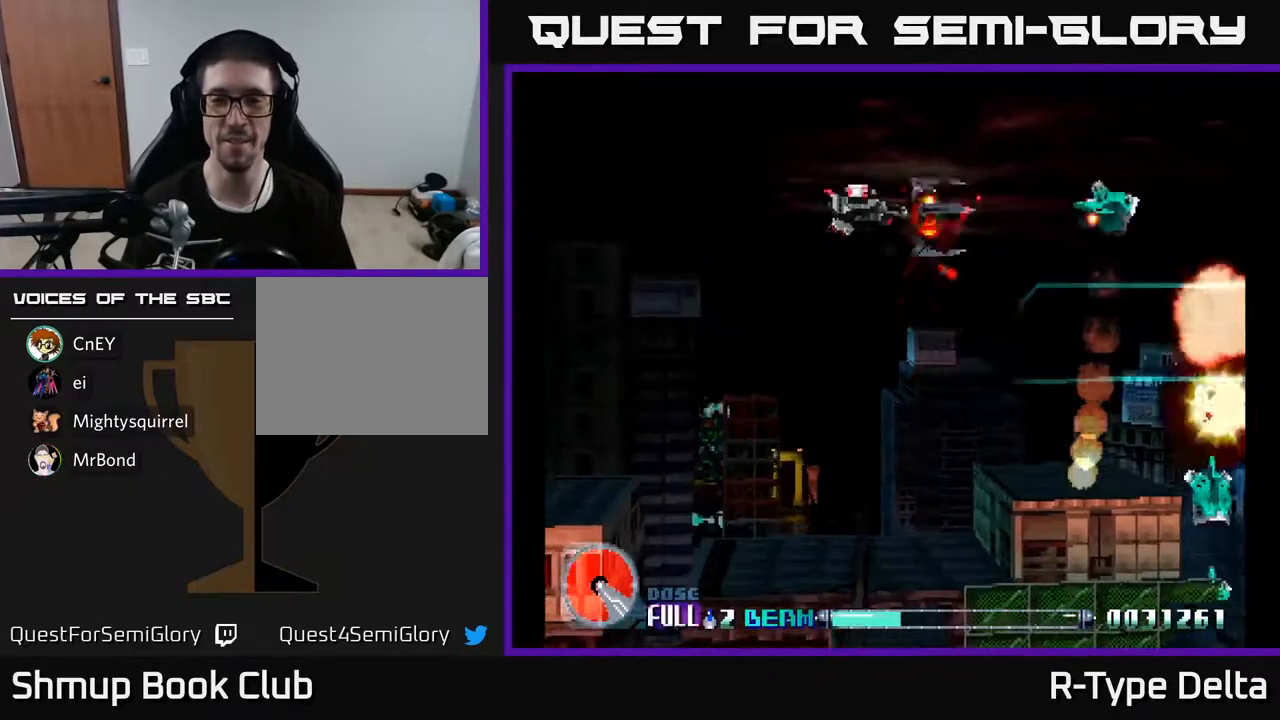
{"buttons": ["X", "DPAD_DOWN"]}
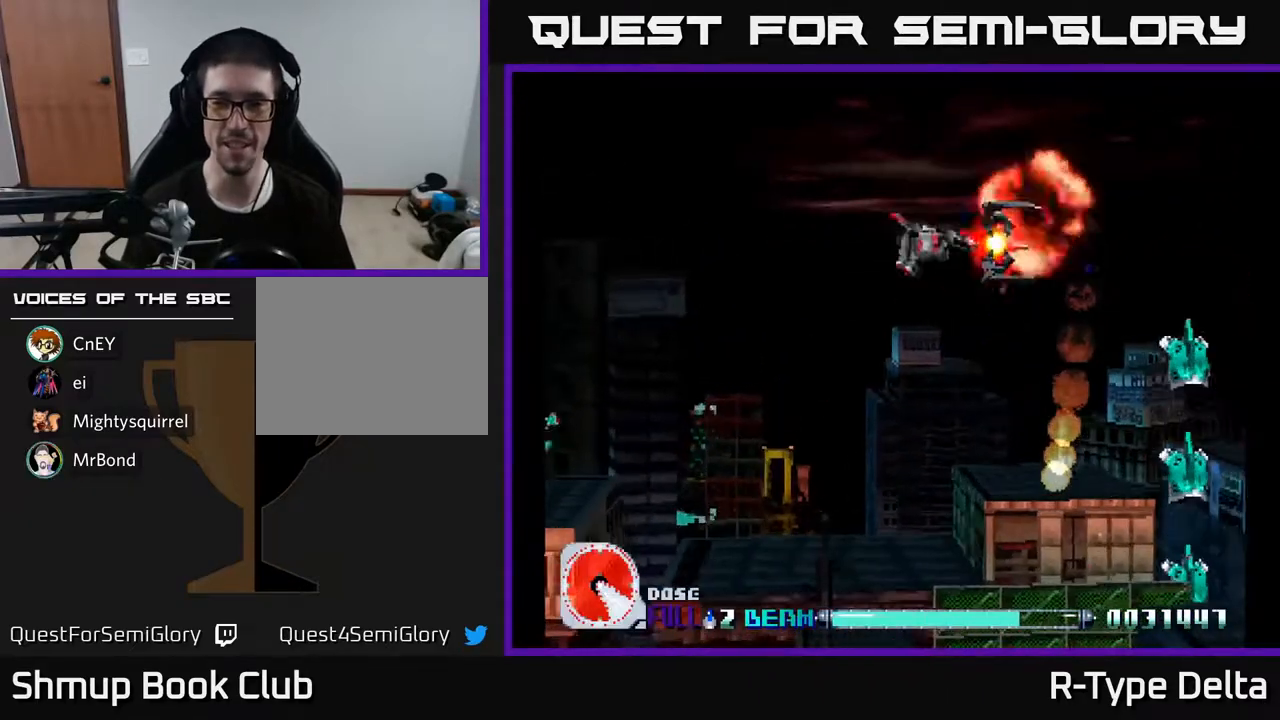
{"buttons": ["X", "DPAD_DOWN"], "events": [[33, "DPAD_DOWN", "up"], [33, "DPAD_RIGHT", "down"], [367, "DPAD_DOWN", "down"], [400, "DPAD_RIGHT", "up"]]}
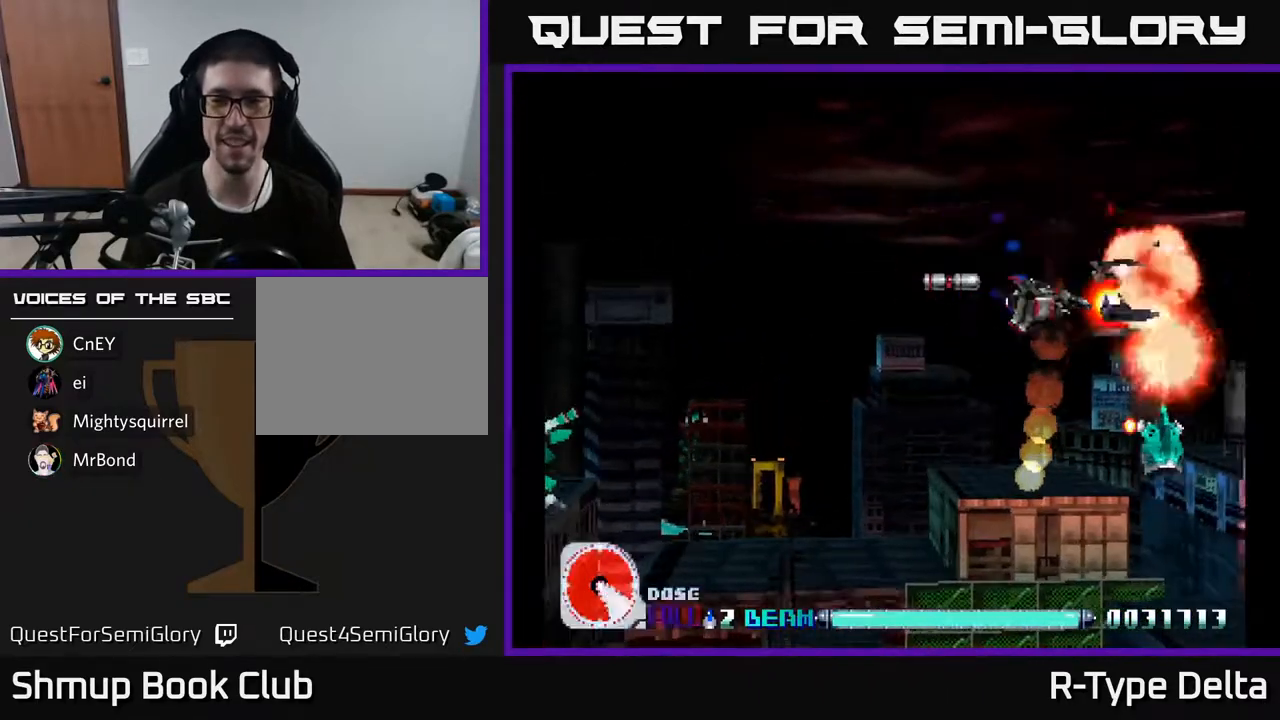
{"buttons": ["X", "DPAD_LEFT"], "events": [[67, "DPAD_RIGHT", "down"], [133, "DPAD_RIGHT", "up"], [200, "DPAD_LEFT", "down"], [350, "DPAD_LEFT", "up"], [383, "DPAD_DOWN", "up"], [383, "DPAD_RIGHT", "down"], [450, "DPAD_RIGHT", "up"], [483, "DPAD_LEFT", "down"]]}
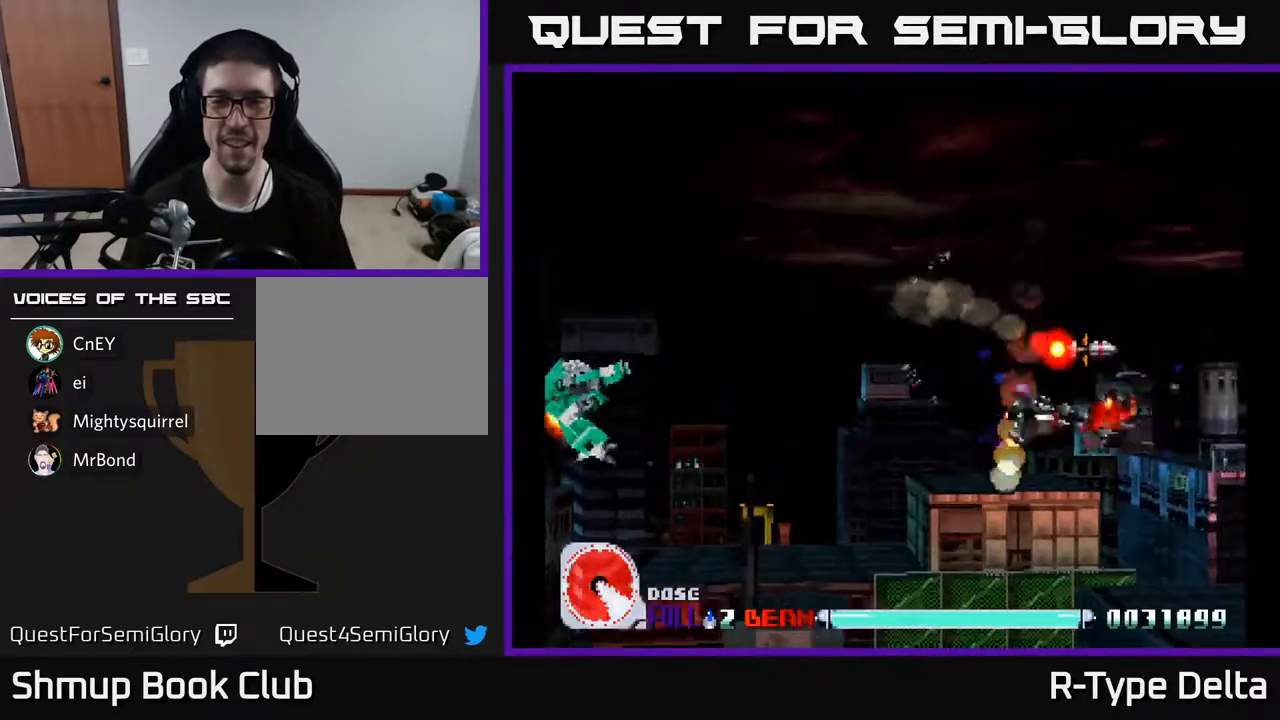
{"buttons": ["X", "DPAD_LEFT"], "events": [[83, "DPAD_UP", "down"], [267, "DPAD_UP", "up"]]}
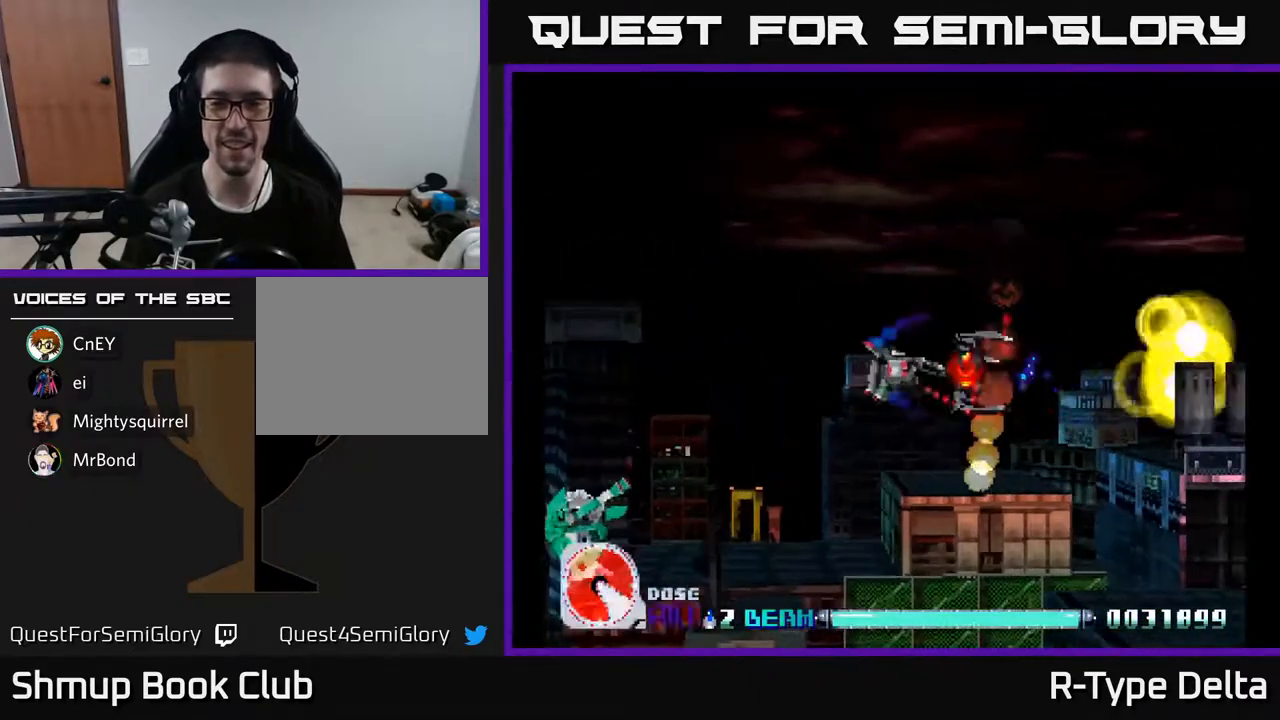
{"buttons": ["X", "DPAD_LEFT"], "events": []}
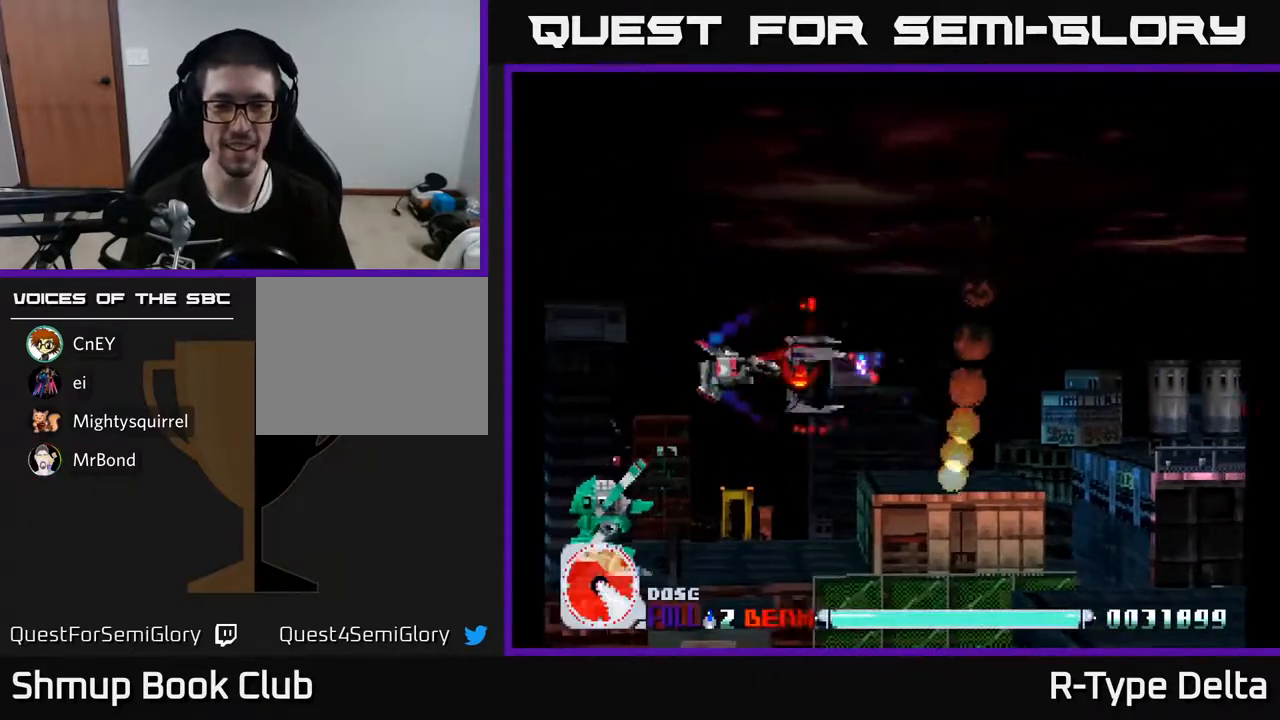
{"buttons": ["X", "DPAD_DOWN", "DPAD_LEFT"], "events": [[417, "DPAD_DOWN", "down"]]}
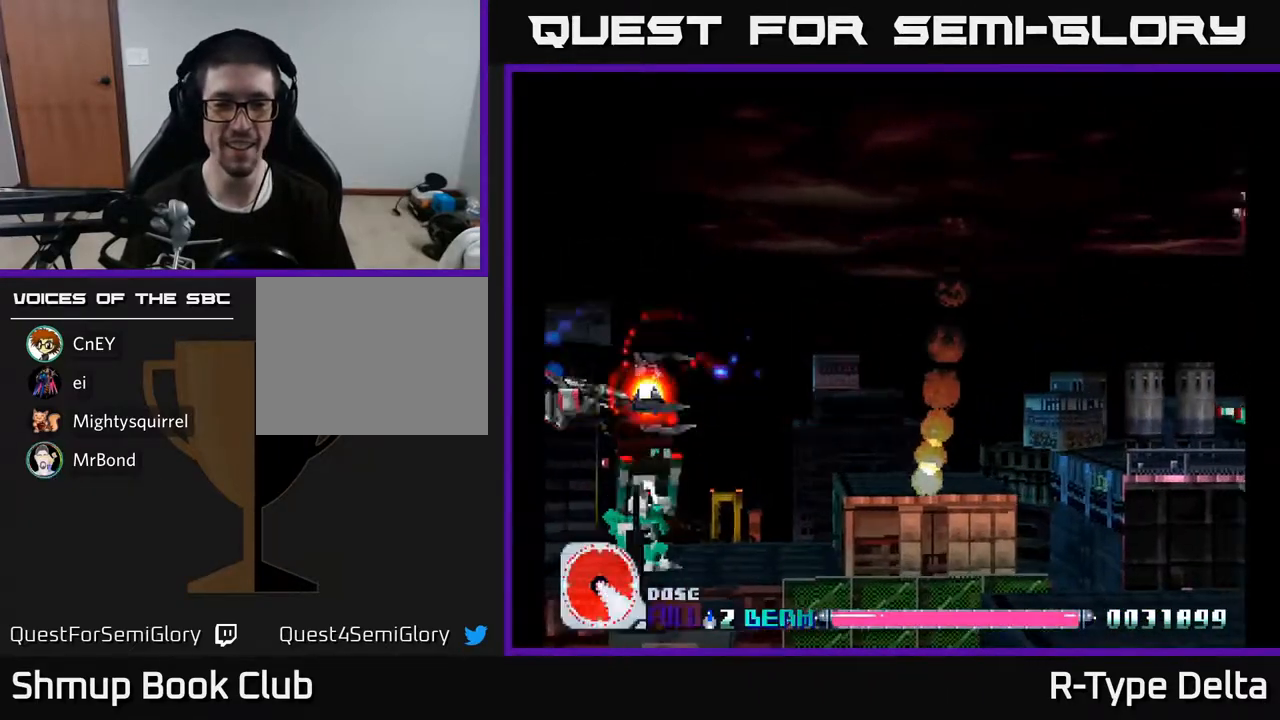
{"buttons": ["X", "DPAD_UP"], "events": [[167, "DPAD_LEFT", "up"], [317, "DPAD_DOWN", "up"], [483, "DPAD_UP", "down"]]}
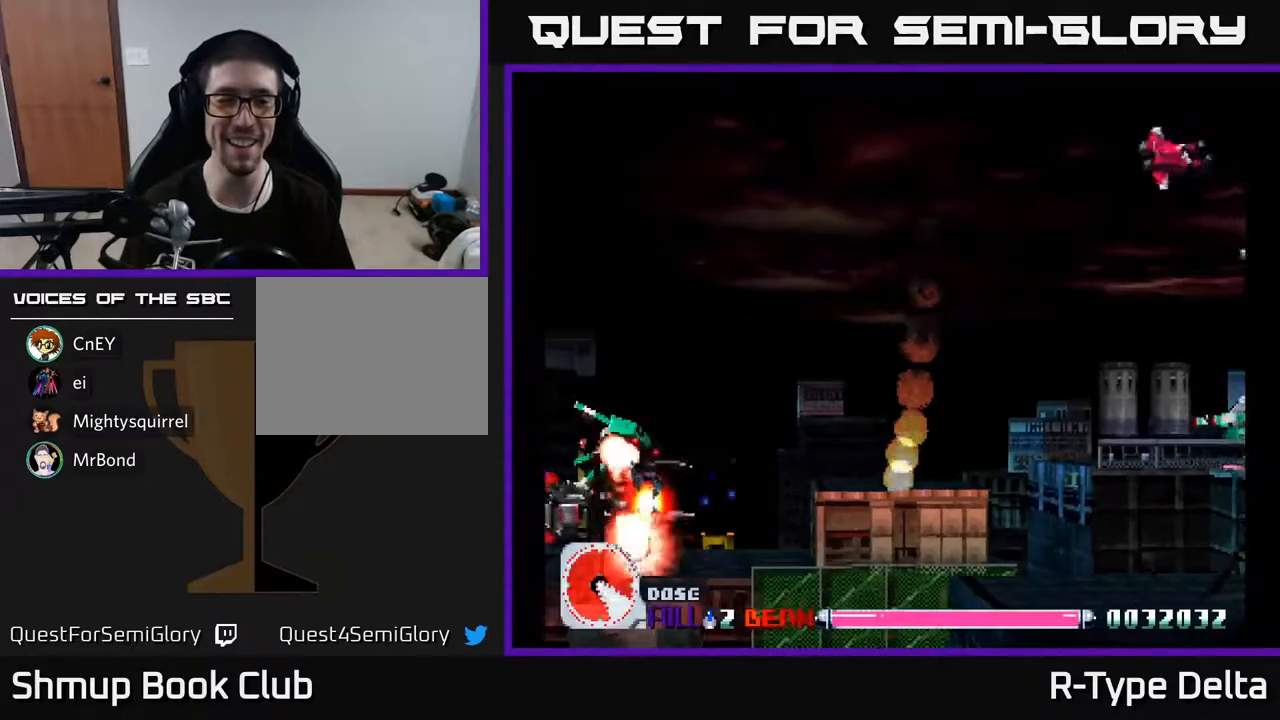
{"buttons": ["X", "DPAD_UP", "DPAD_RIGHT"], "events": [[100, "DPAD_RIGHT", "down"], [450, "X", "up"], [500, "X", "down"]]}
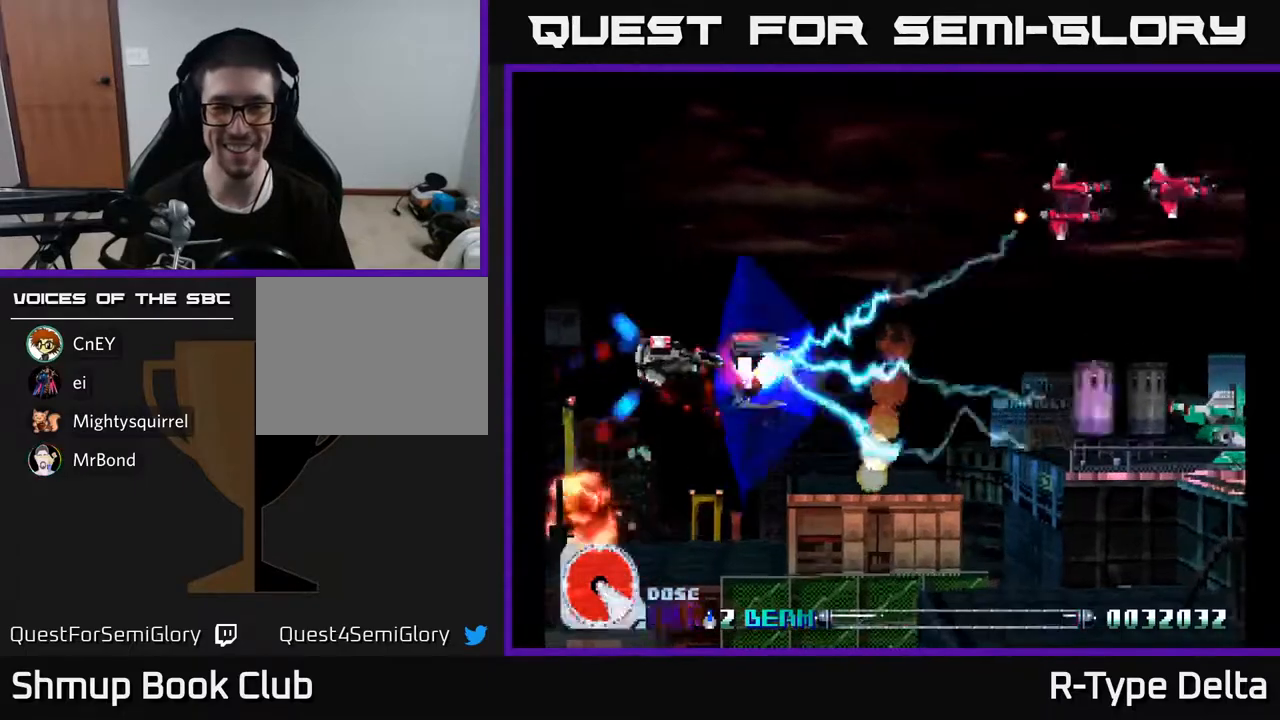
{"buttons": ["X", "DPAD_UP", "DPAD_RIGHT"], "events": [[83, "X", "up"], [150, "X", "down"], [217, "X", "up"], [283, "X", "down"], [367, "X", "up"], [417, "X", "down"]]}
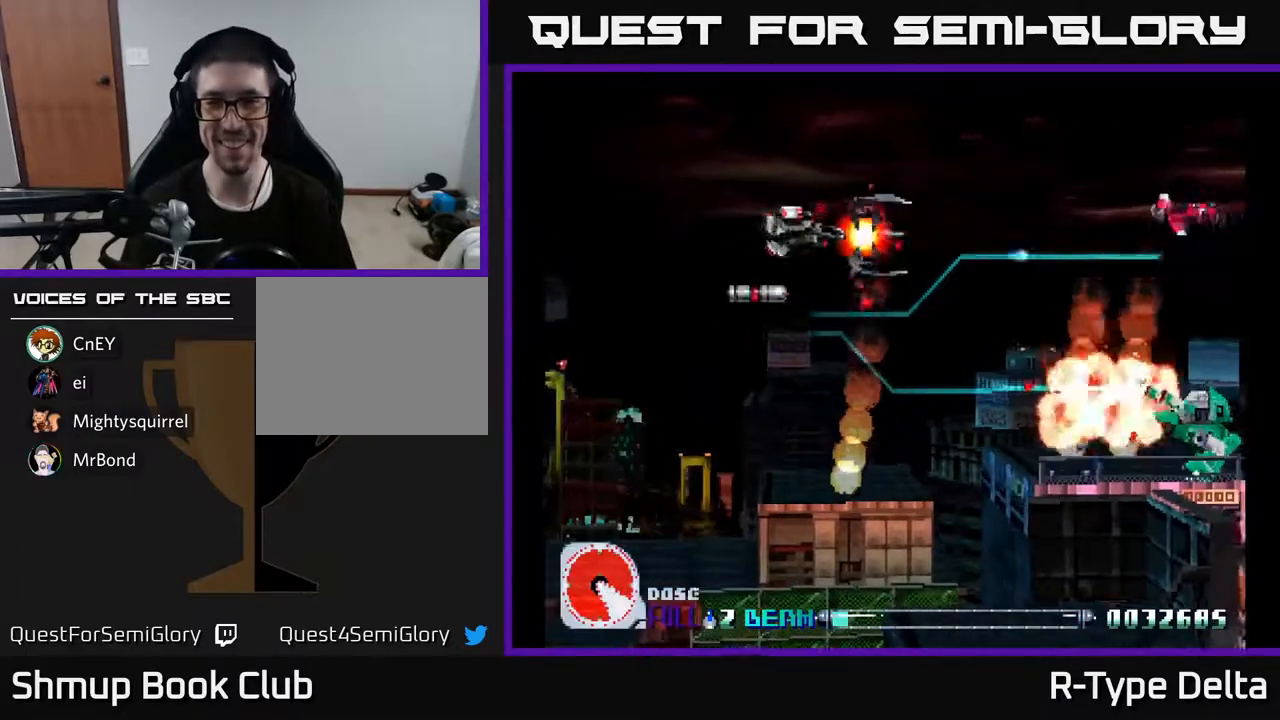
{"buttons": ["X", "DPAD_DOWN", "DPAD_RIGHT"], "events": [[33, "DPAD_RIGHT", "up"], [167, "DPAD_RIGHT", "down"], [217, "DPAD_UP", "up"], [500, "DPAD_DOWN", "down"]]}
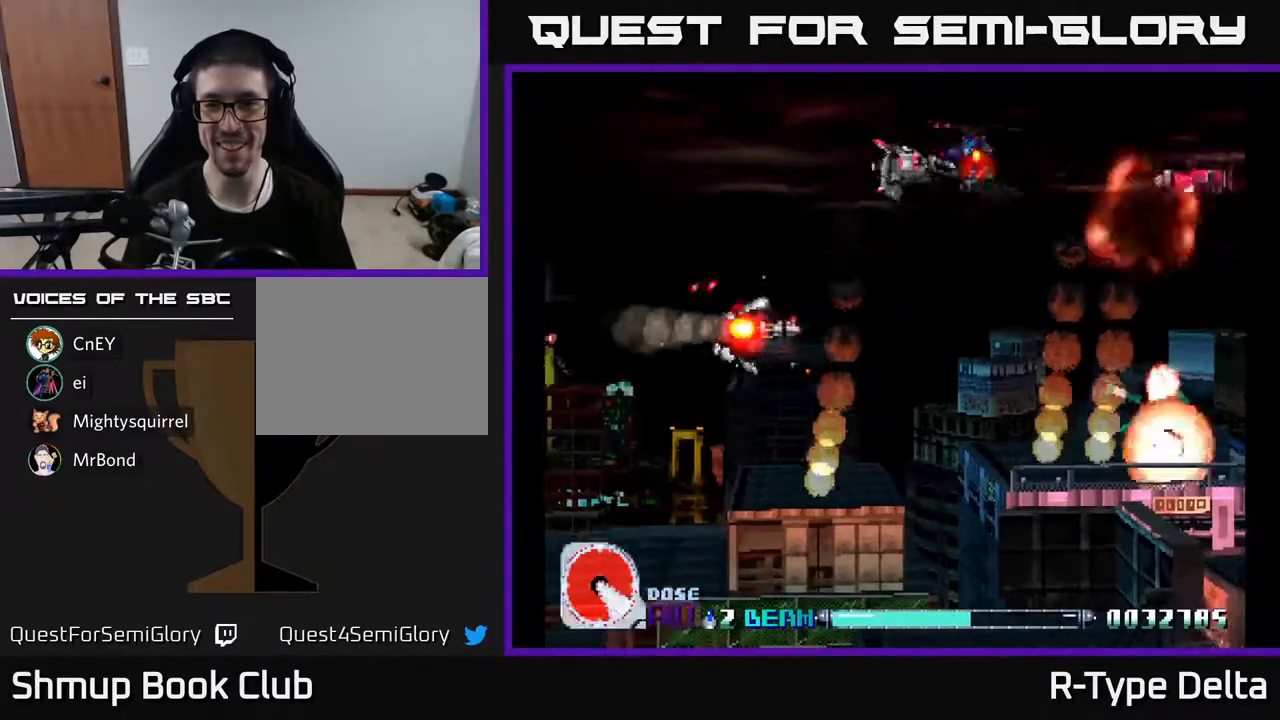
{"buttons": ["X", "DPAD_DOWN", "DPAD_LEFT"], "events": [[33, "DPAD_RIGHT", "up"], [367, "DPAD_DOWN", "up"], [367, "DPAD_LEFT", "down"], [467, "DPAD_DOWN", "down"]]}
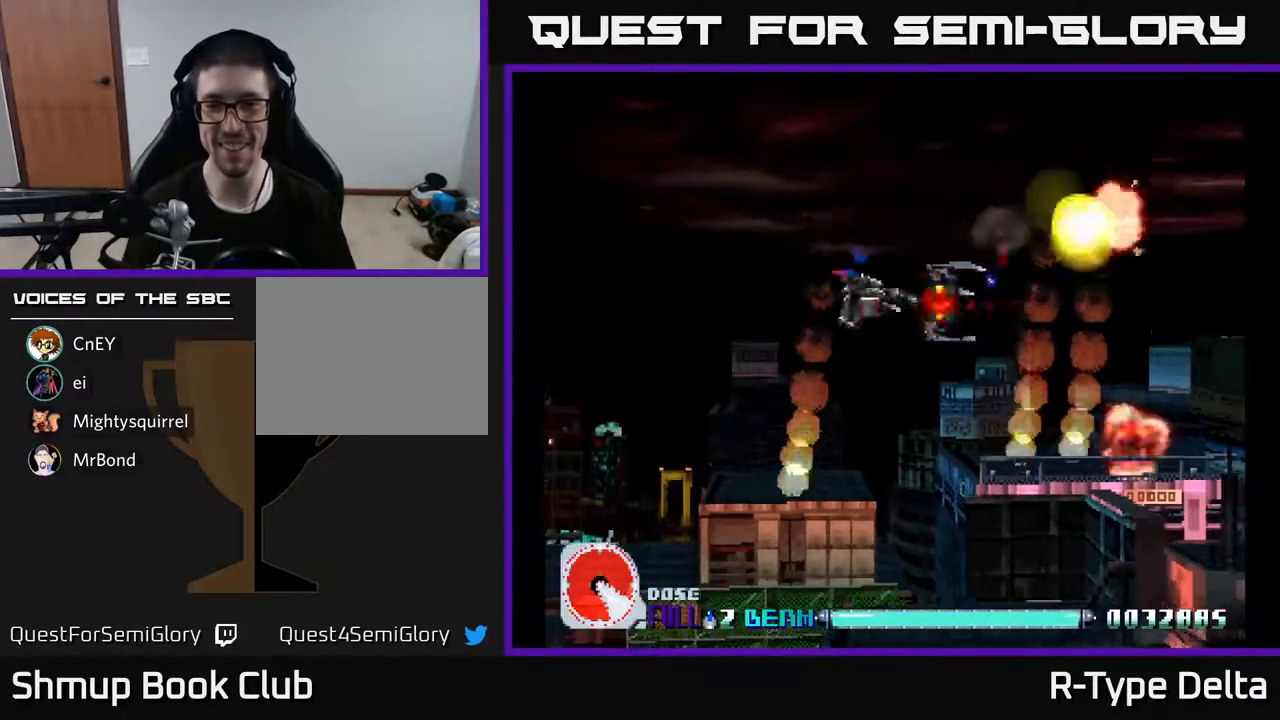
{"buttons": ["X", "DPAD_RIGHT"], "events": [[17, "DPAD_LEFT", "up"], [83, "DPAD_RIGHT", "down"], [183, "DPAD_RIGHT", "up"], [333, "DPAD_RIGHT", "down"], [350, "DPAD_DOWN", "up"]]}
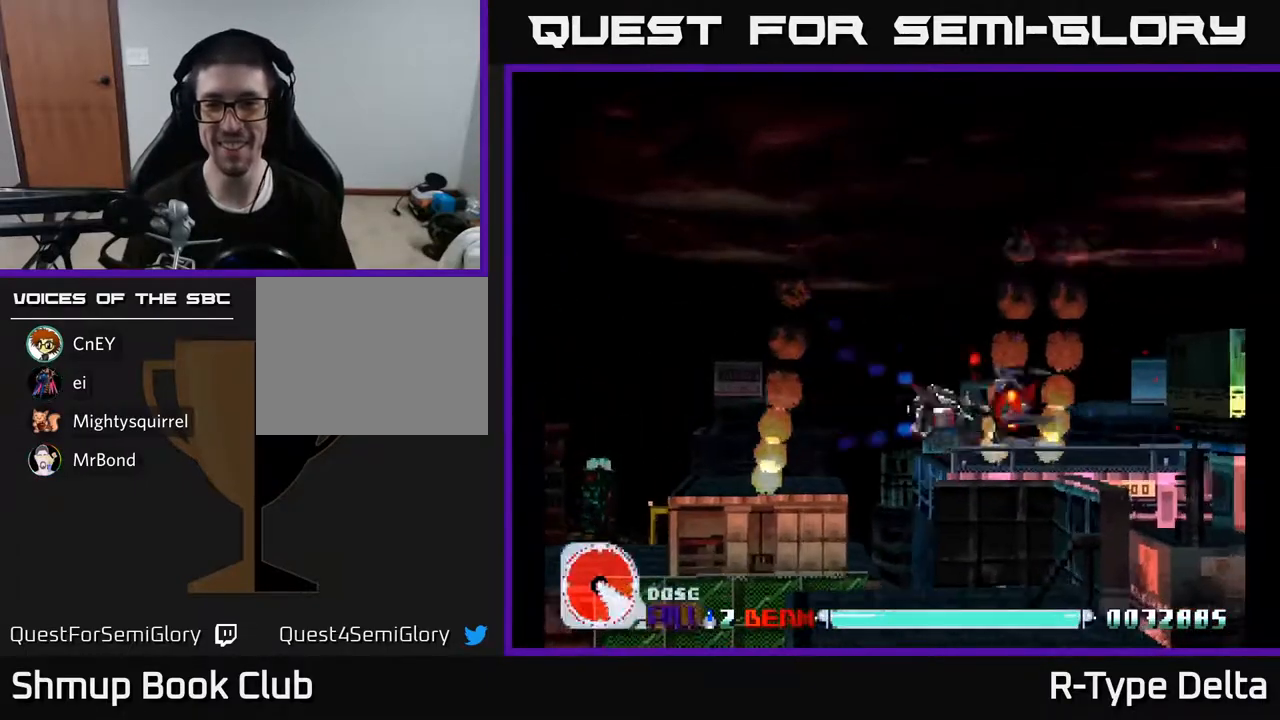
{"buttons": ["X", "DPAD_RIGHT"], "events": [[50, "DPAD_UP", "down"], [283, "DPAD_UP", "up"]]}
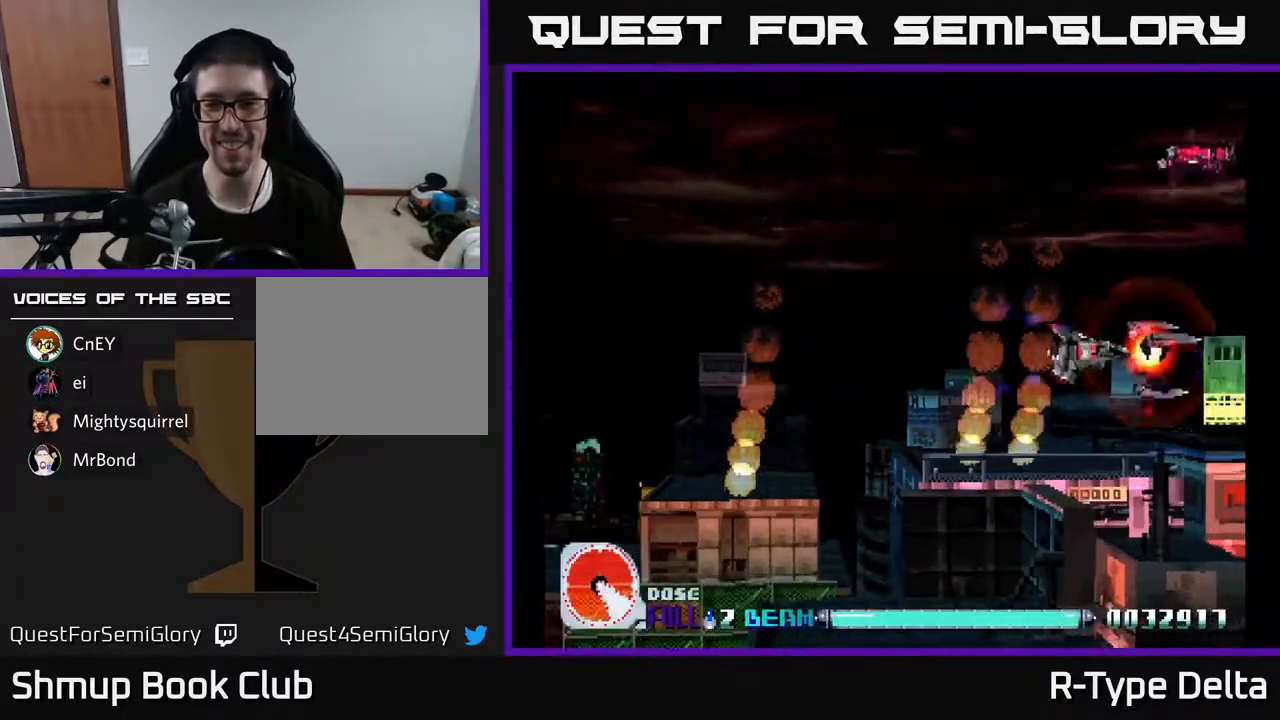
{"buttons": ["X", "DPAD_UP", "DPAD_LEFT"], "events": [[33, "DPAD_RIGHT", "up"], [67, "DPAD_LEFT", "down"], [83, "DPAD_UP", "down"], [117, "X", "up"], [183, "X", "down"], [267, "X", "up"], [333, "X", "down"], [400, "X", "up"], [467, "X", "down"]]}
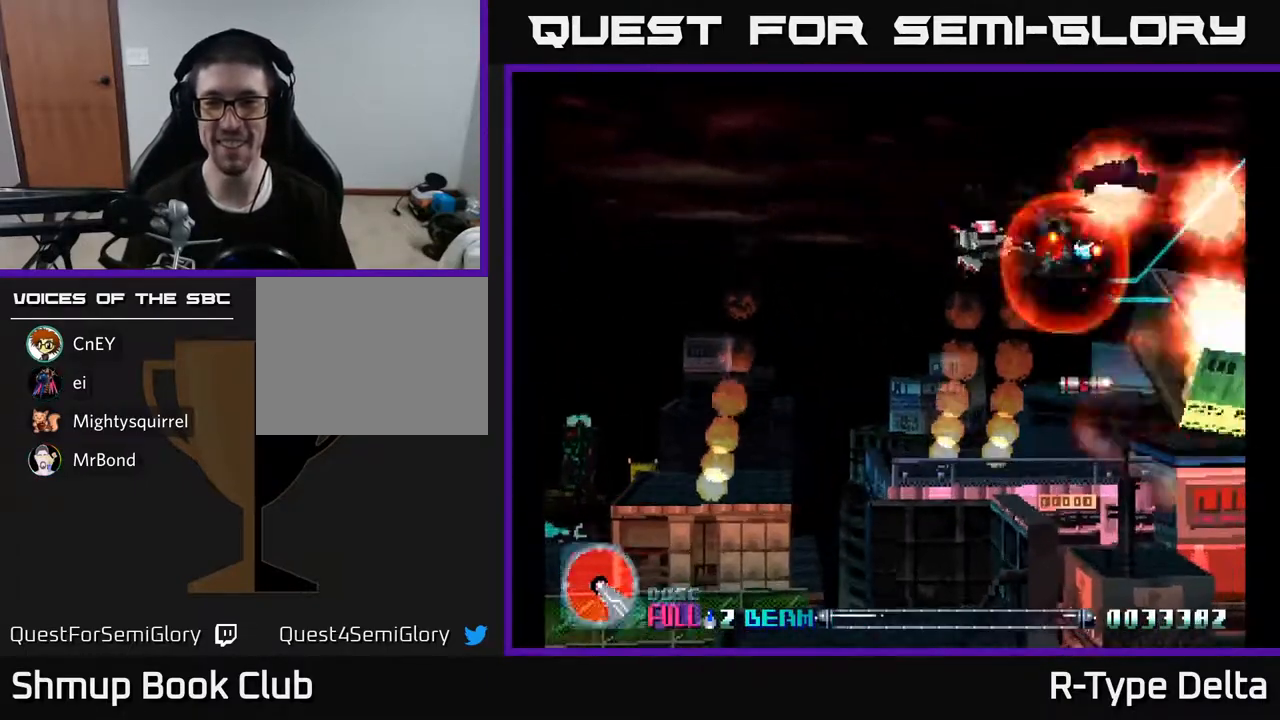
{"buttons": ["X", "DPAD_DOWN", "DPAD_RIGHT"], "events": [[50, "X", "up"], [83, "DPAD_LEFT", "up"], [117, "X", "down"], [200, "X", "up"], [233, "DPAD_UP", "up"], [250, "X", "down"], [300, "DPAD_DOWN", "down"], [317, "DPAD_RIGHT", "down"]]}
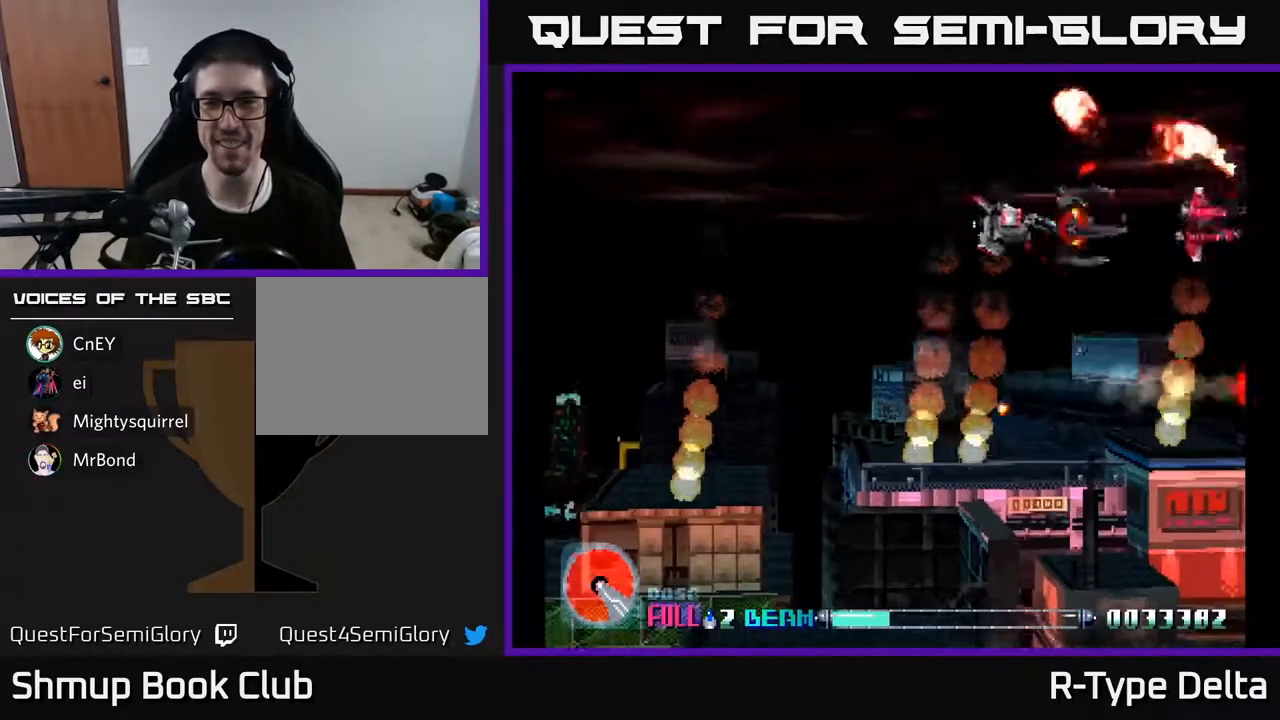
{"buttons": ["X"], "events": [[83, "DPAD_RIGHT", "up"], [200, "DPAD_DOWN", "up"], [250, "DPAD_UP", "down"], [483, "DPAD_UP", "up"]]}
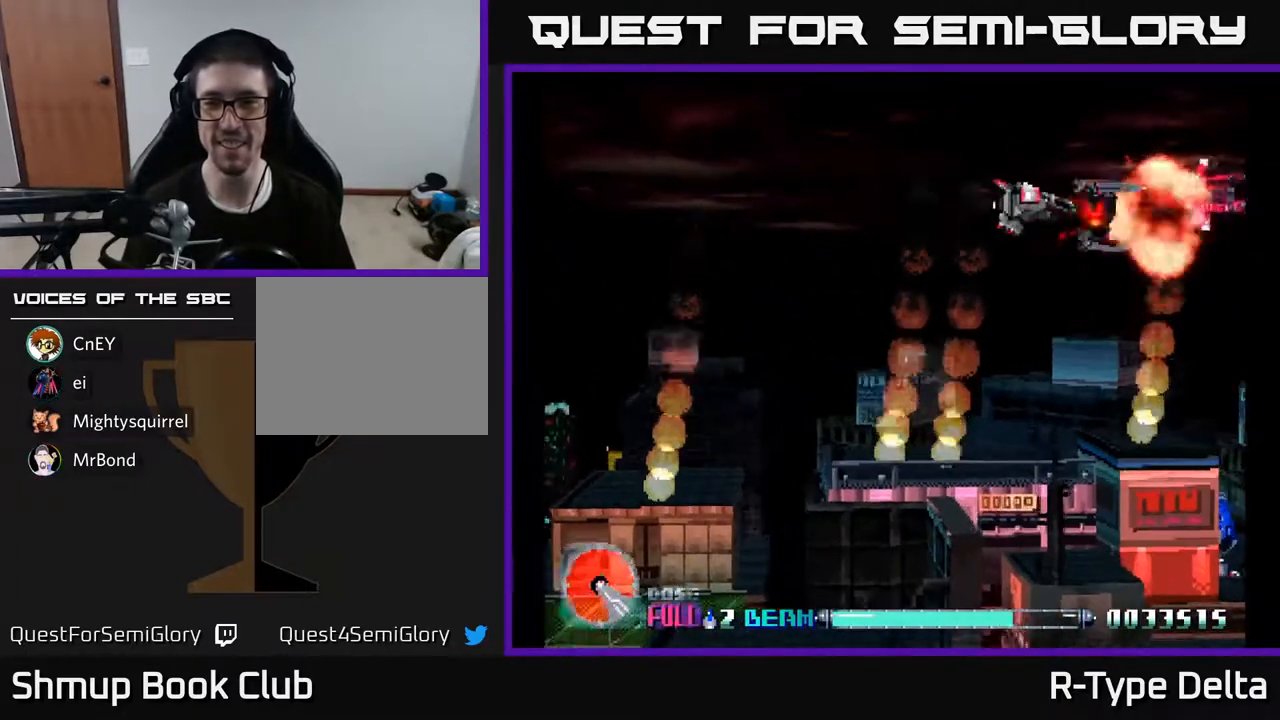
{"buttons": ["X", "DPAD_DOWN"], "events": [[167, "DPAD_RIGHT", "down"], [267, "DPAD_RIGHT", "up"], [300, "DPAD_UP", "down"], [350, "DPAD_LEFT", "down"], [383, "DPAD_UP", "up"], [467, "DPAD_DOWN", "down"], [483, "DPAD_LEFT", "up"]]}
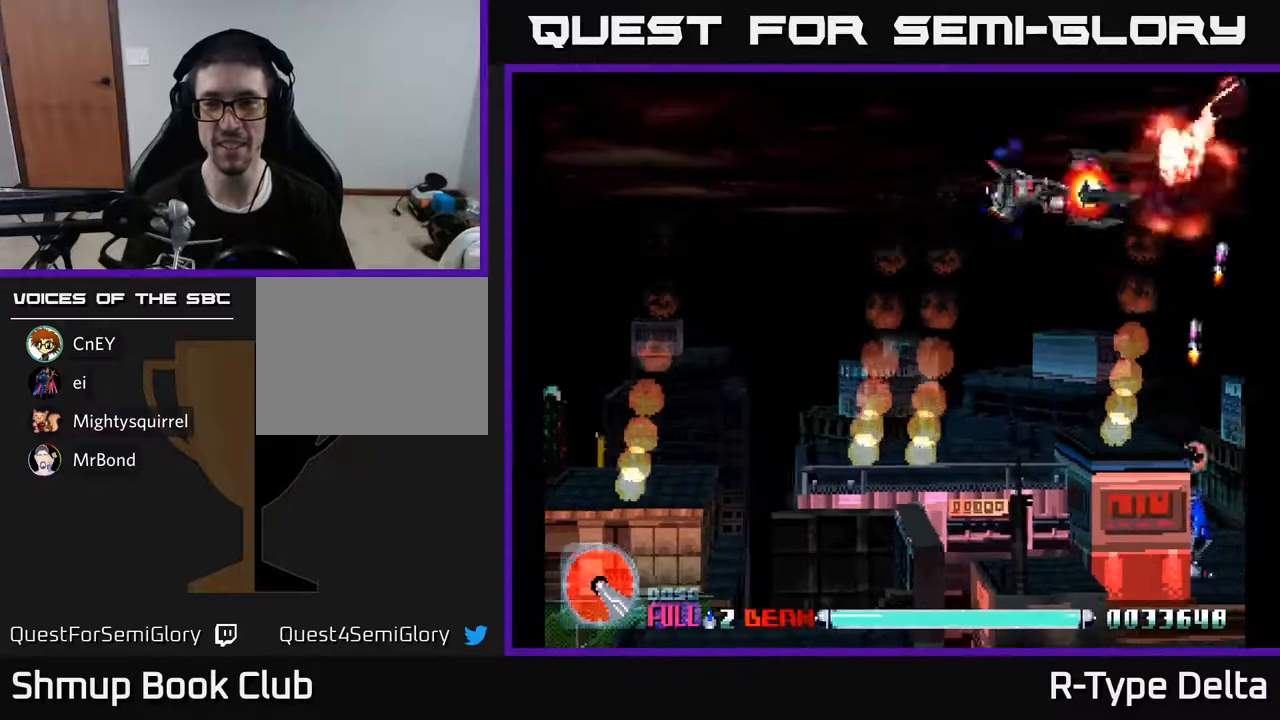
{"buttons": ["X", "DPAD_DOWN"], "events": [[17, "DPAD_RIGHT", "down"], [33, "DPAD_DOWN", "up"], [133, "DPAD_RIGHT", "up"], [250, "DPAD_DOWN", "down"]]}